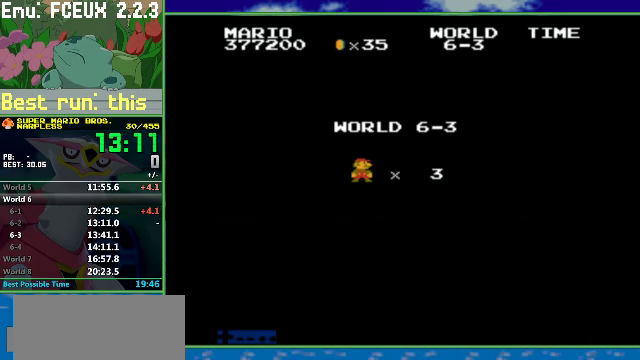
Gameplay with a controller (Nintendo layout); each line is a JSON object with the inputs held at the frame after it. "events" lists button and stick changes between this image and that frame as [ms after this image, input, new state], when the widget could be followed in between. Not read: L3 R3.
{"buttons": ["B", "DPAD_RIGHT"], "events": [[400, "DPAD_RIGHT", "down"], [433, "B", "down"]]}
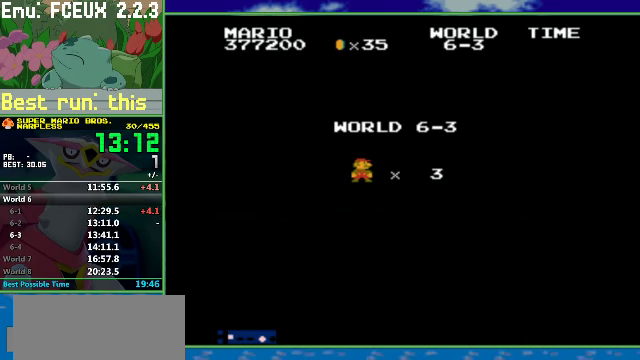
{"buttons": ["B", "DPAD_RIGHT"], "events": []}
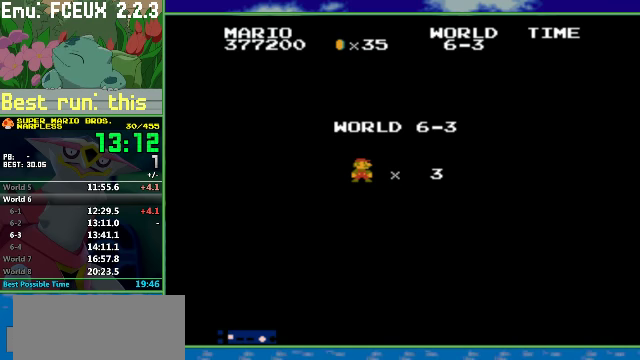
{"buttons": ["B", "DPAD_RIGHT"], "events": []}
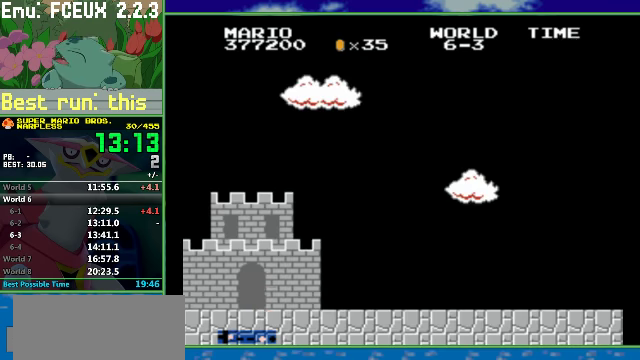
{"buttons": ["B", "DPAD_RIGHT"], "events": []}
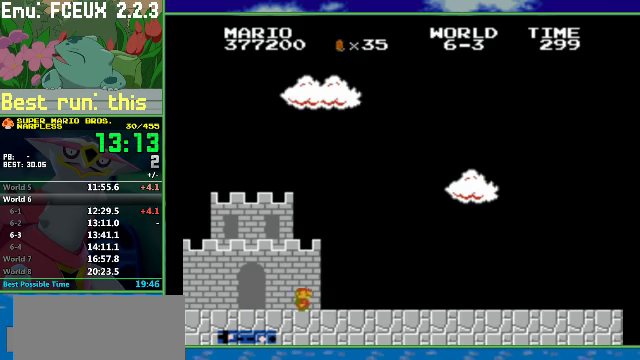
{"buttons": ["B", "DPAD_RIGHT"], "events": []}
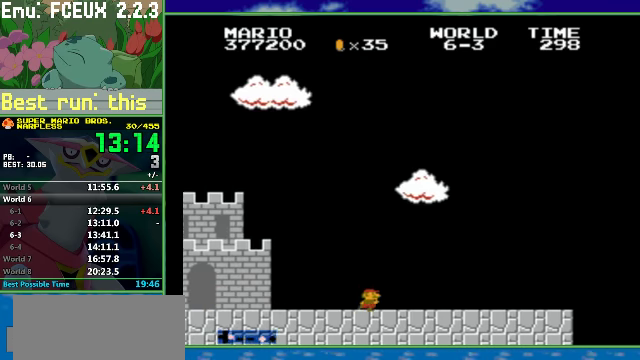
{"buttons": ["B", "DPAD_RIGHT"], "events": []}
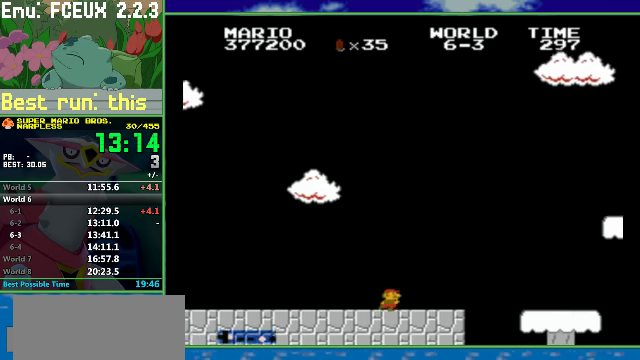
{"buttons": ["A", "B", "DPAD_RIGHT"], "events": [[266, "A", "down"]]}
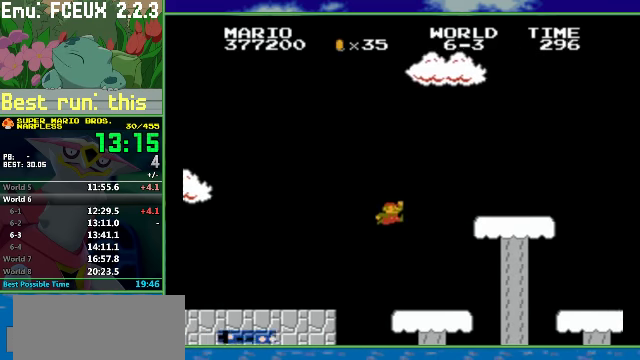
{"buttons": ["B", "DPAD_RIGHT"], "events": [[300, "A", "up"]]}
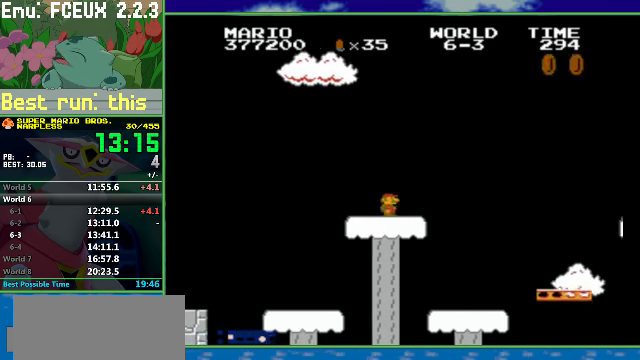
{"buttons": ["A", "B", "DPAD_RIGHT"], "events": [[100, "A", "down"]]}
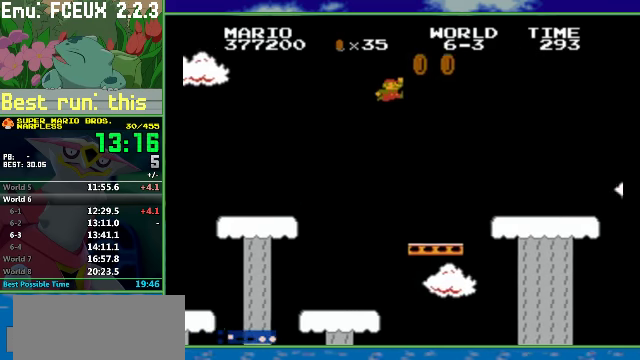
{"buttons": ["B", "DPAD_RIGHT"], "events": [[233, "A", "up"]]}
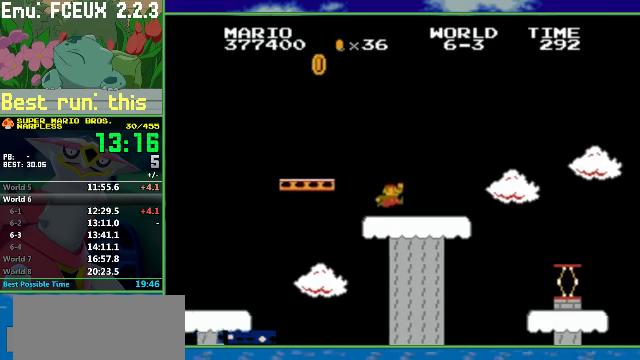
{"buttons": ["A", "B", "DPAD_RIGHT"], "events": [[200, "A", "down"]]}
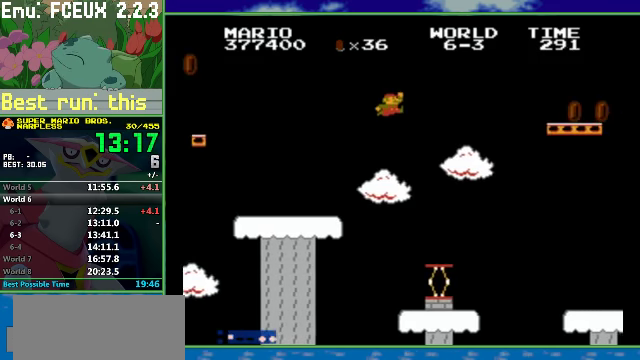
{"buttons": ["B", "DPAD_RIGHT"], "events": [[33, "A", "up"]]}
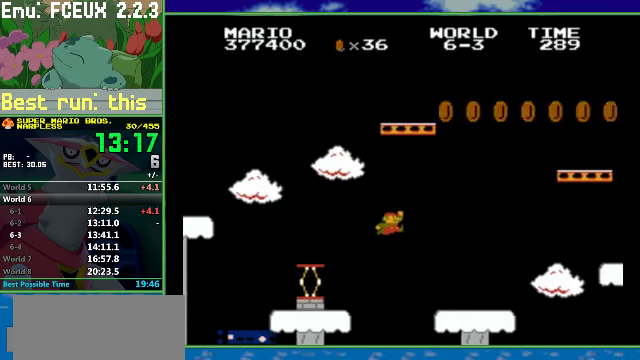
{"buttons": ["A", "B", "DPAD_RIGHT"], "events": [[400, "A", "down"]]}
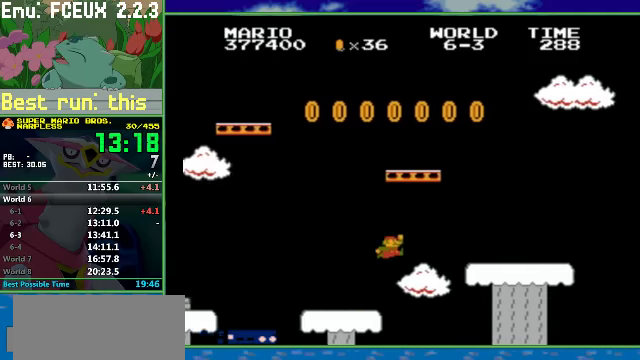
{"buttons": ["B", "DPAD_RIGHT"], "events": [[67, "A", "up"], [367, "DPAD_LEFT", "down"], [367, "DPAD_RIGHT", "up"], [467, "DPAD_RIGHT", "down"], [500, "DPAD_LEFT", "up"]]}
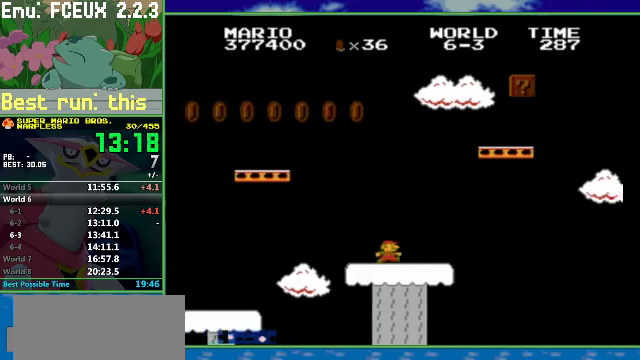
{"buttons": ["A", "B", "DPAD_RIGHT"], "events": [[300, "A", "down"]]}
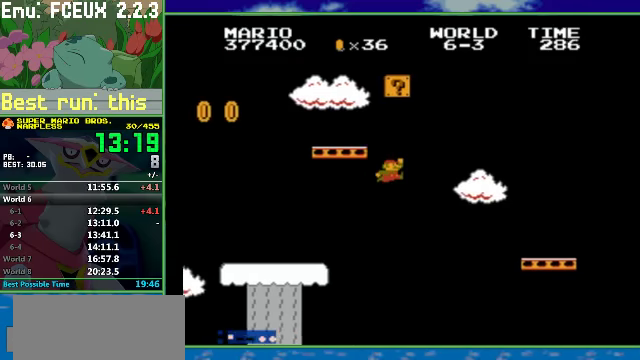
{"buttons": ["B", "DPAD_RIGHT"], "events": [[400, "A", "up"]]}
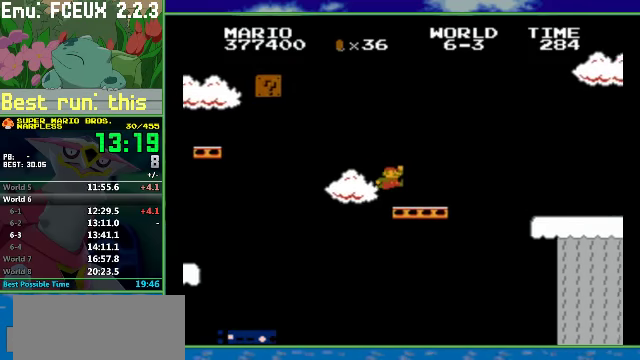
{"buttons": ["B", "DPAD_RIGHT"], "events": [[134, "A", "down"], [200, "A", "up"]]}
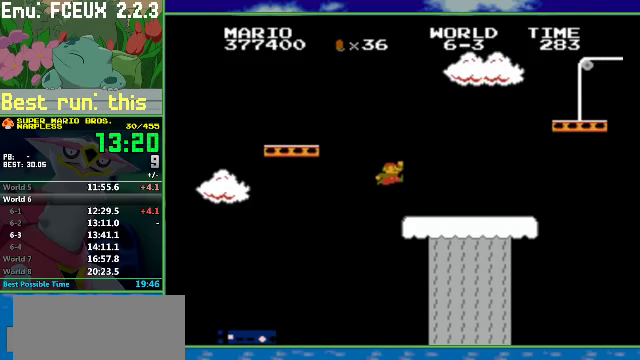
{"buttons": ["A", "B", "DPAD_RIGHT"], "events": [[167, "A", "down"]]}
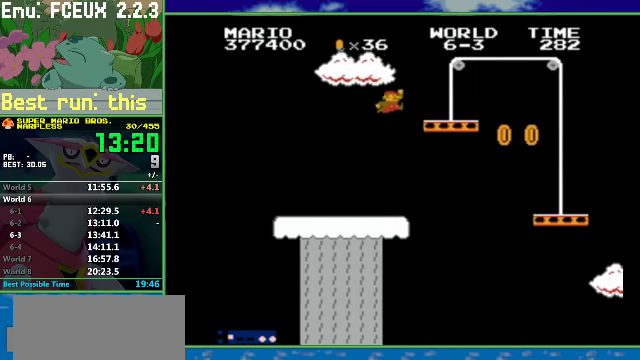
{"buttons": ["A", "B", "DPAD_RIGHT"], "events": [[67, "A", "up"], [267, "A", "down"]]}
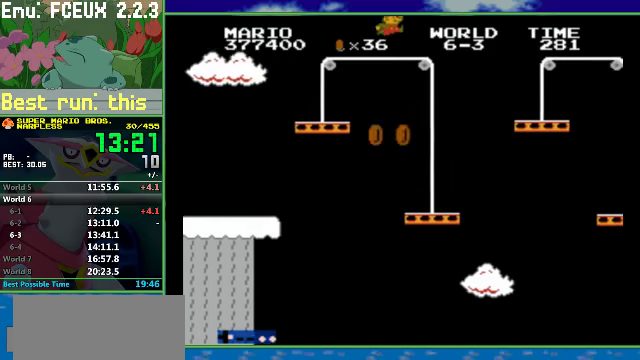
{"buttons": ["B", "DPAD_RIGHT"], "events": [[167, "A", "up"]]}